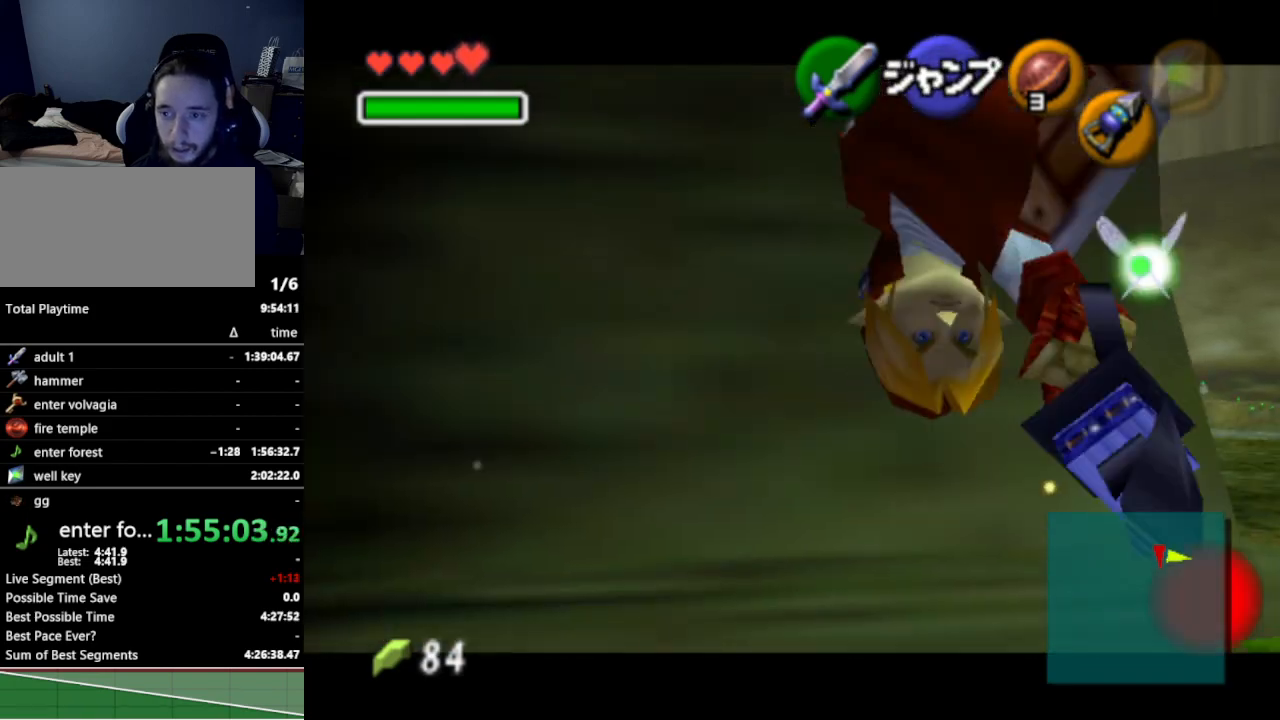
Gameplay with a controller (Nintendo layout); each line is a JSON object with the inputs held at the frame after it. "events" lists button and stick changes between this image and that frame as [ms after this image, input, new state], when the widget could be followed in between. Not read: L3 R3.
{"buttons": ["A"], "left_stick": "left", "right_stick": "center", "events": [[67, "L1", "up"], [67, "left_stick", "center"], [200, "left_stick", "left"], [467, "A", "down"]]}
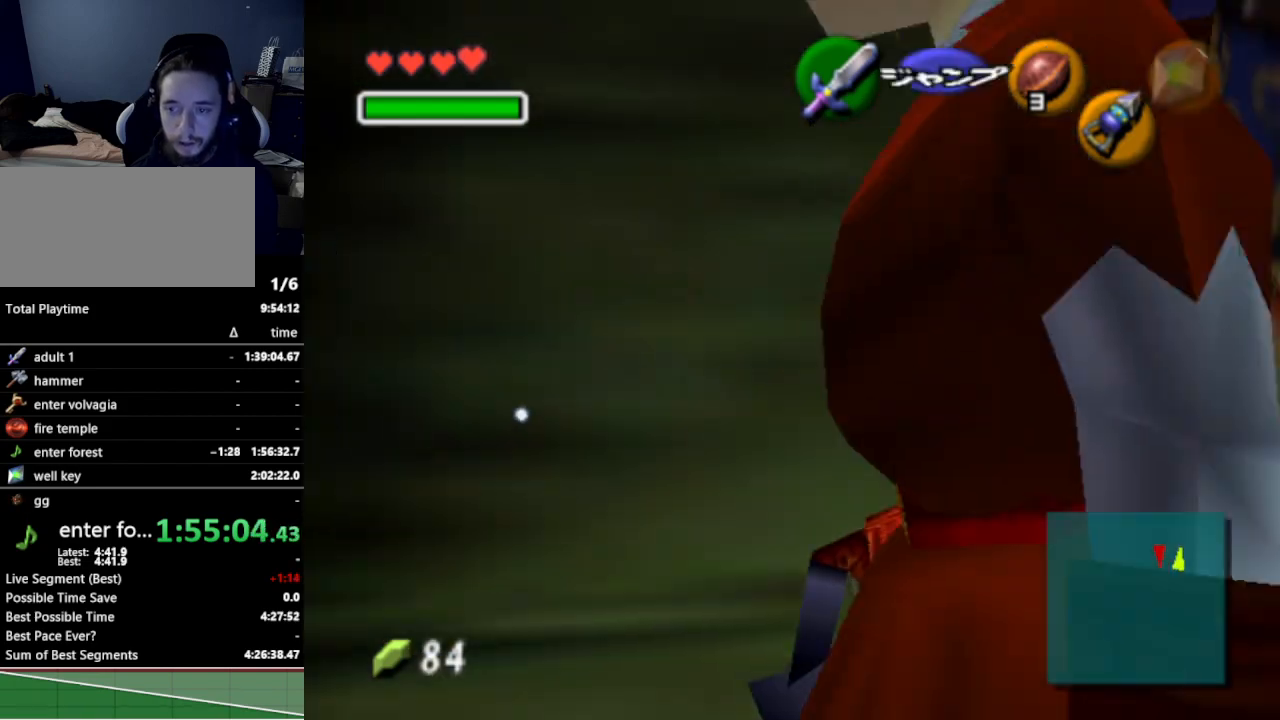
{"buttons": [], "left_stick": "up", "right_stick": "center", "events": [[100, "A", "up"], [100, "L1", "down"], [100, "left_stick", "up-left"], [200, "left_stick", "up"], [267, "L1", "up"]]}
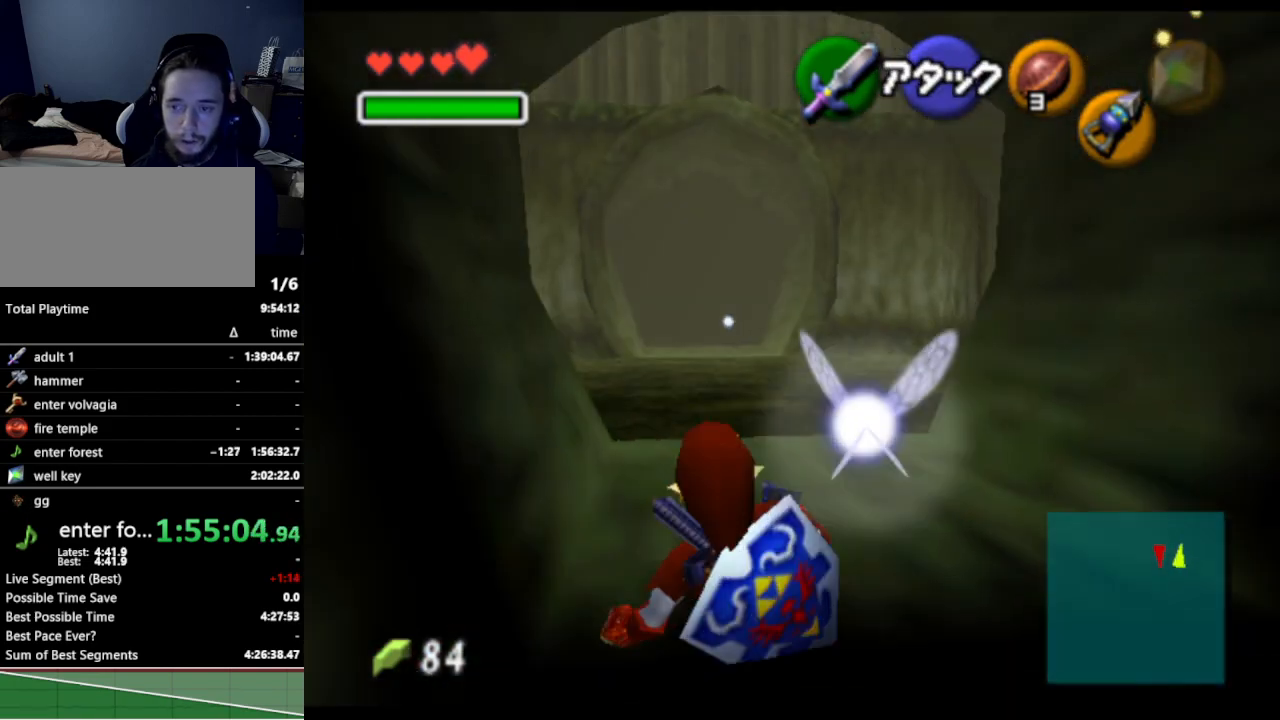
{"buttons": [], "left_stick": "up", "right_stick": "center", "events": [[333, "A", "down"], [467, "A", "up"]]}
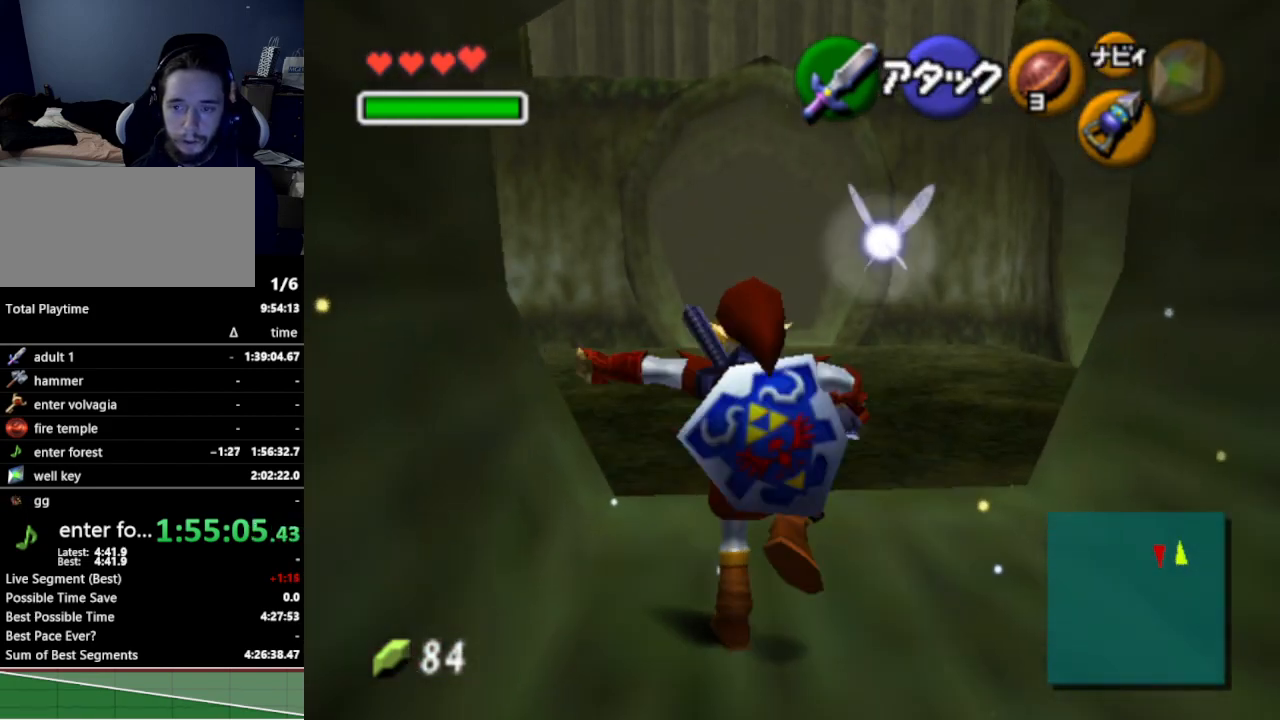
{"buttons": [], "left_stick": "up", "right_stick": "center", "events": []}
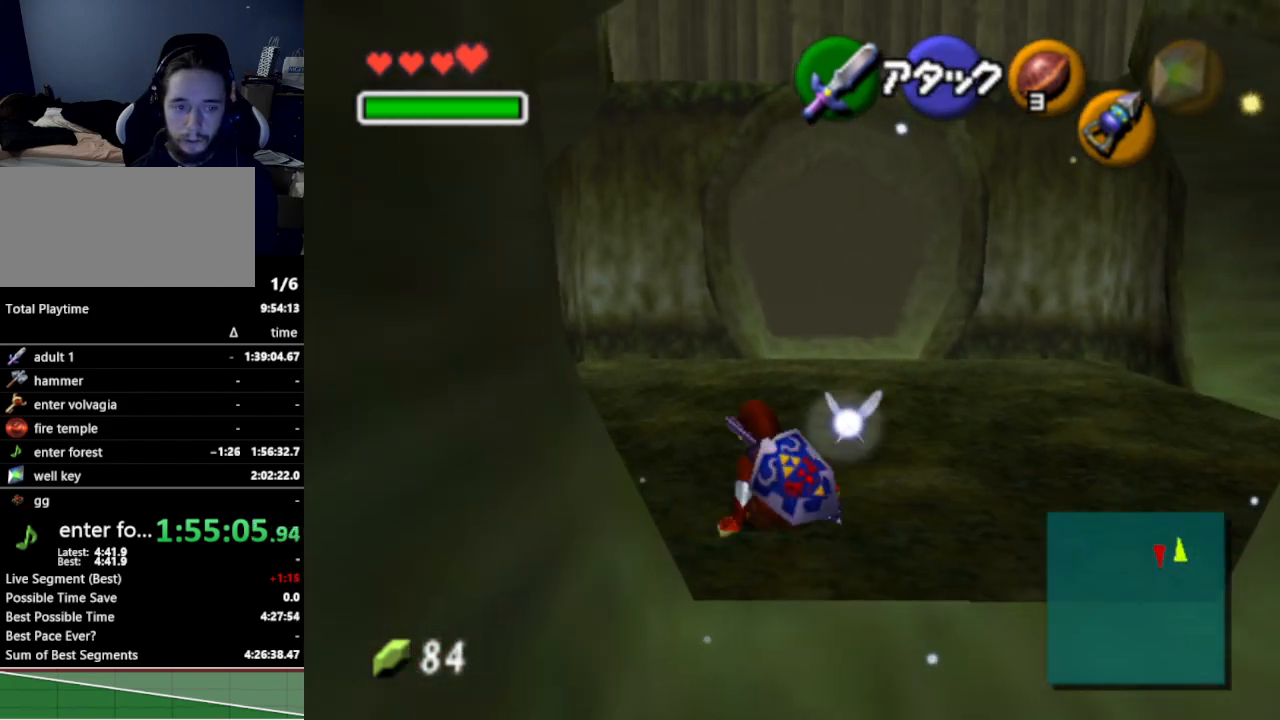
{"buttons": [], "left_stick": "up", "right_stick": "center", "events": [[133, "A", "down"], [267, "A", "up"]]}
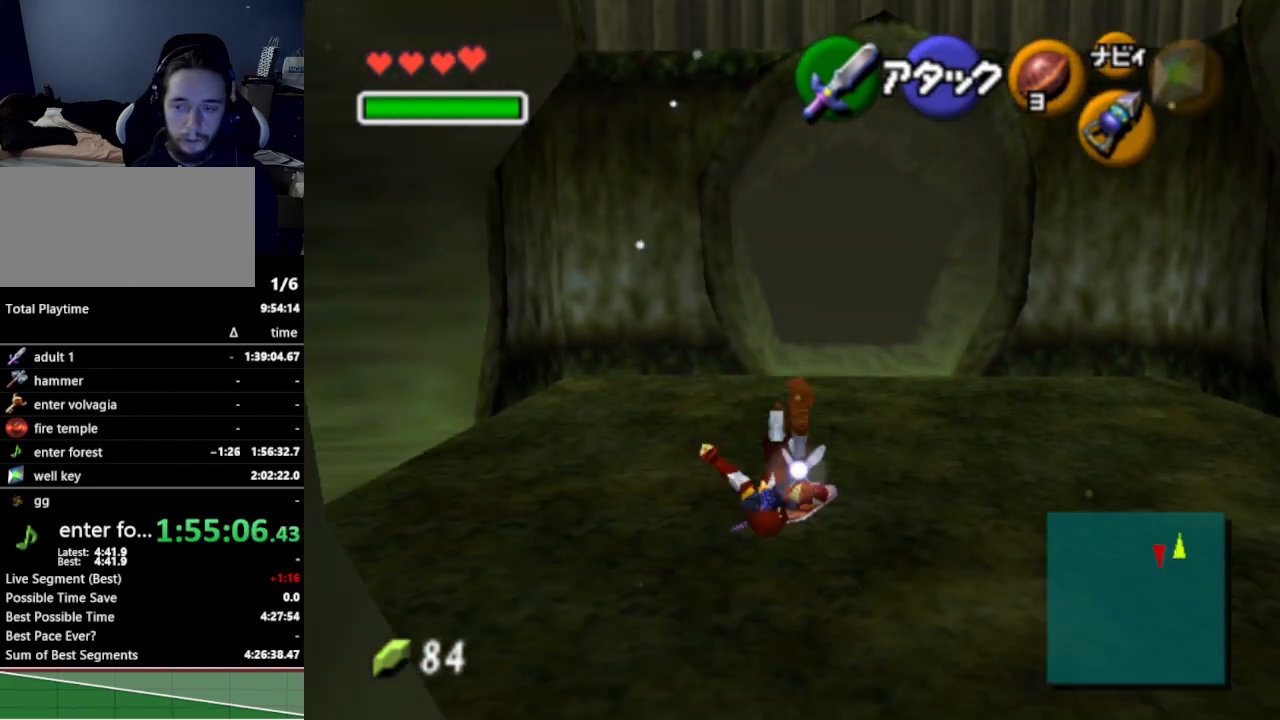
{"buttons": ["A"], "left_stick": "up", "right_stick": "center", "events": [[400, "A", "down"]]}
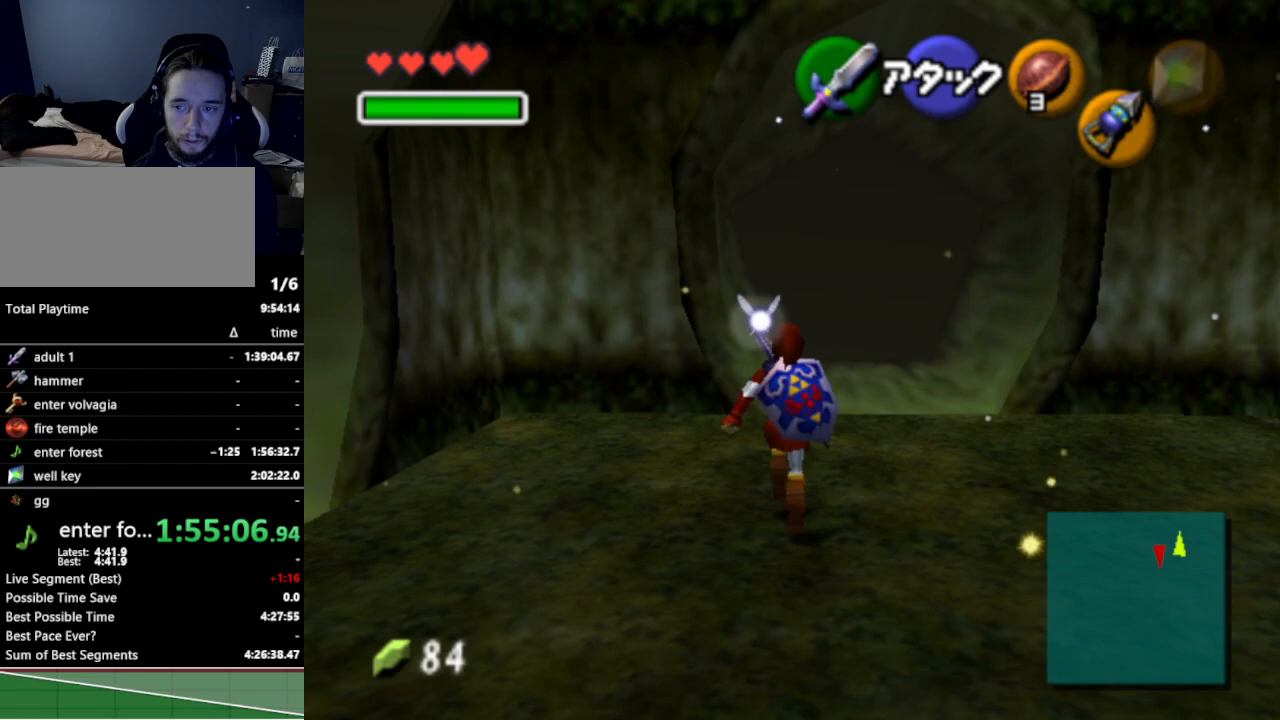
{"buttons": [], "left_stick": "up", "right_stick": "center", "events": [[67, "A", "up"]]}
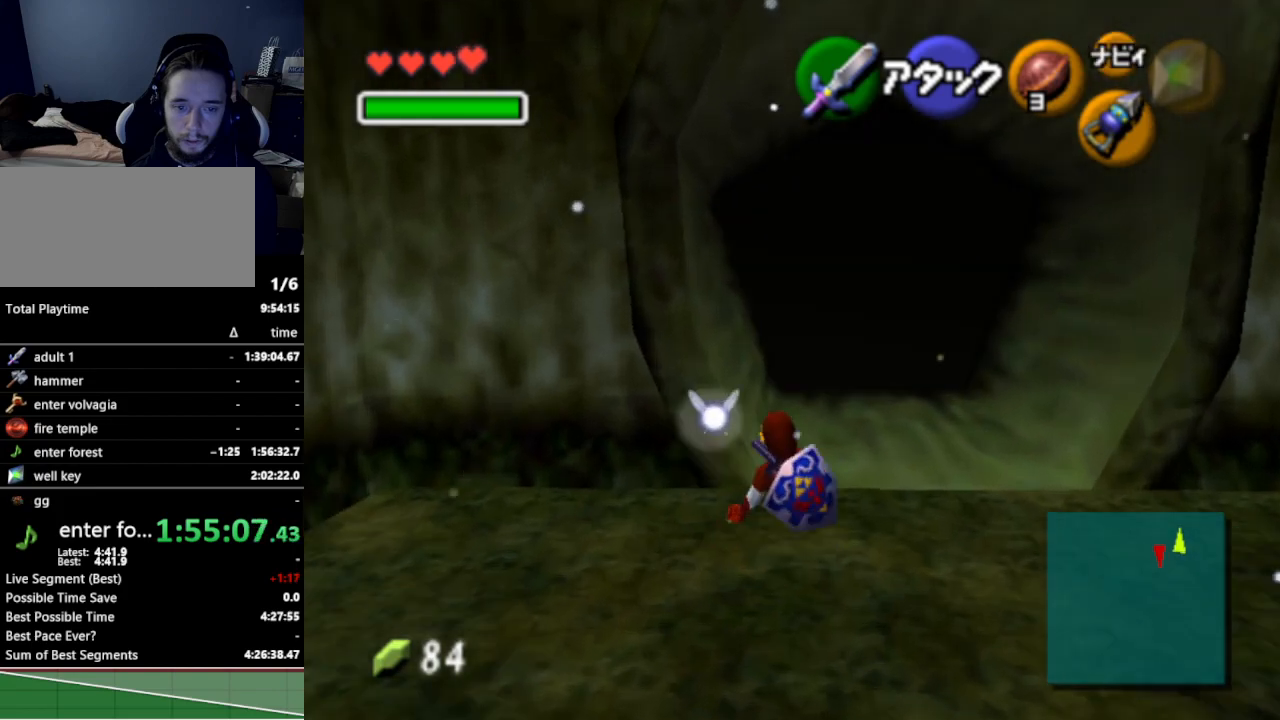
{"buttons": [], "left_stick": "up", "right_stick": "center", "events": [[167, "A", "down"], [367, "A", "up"]]}
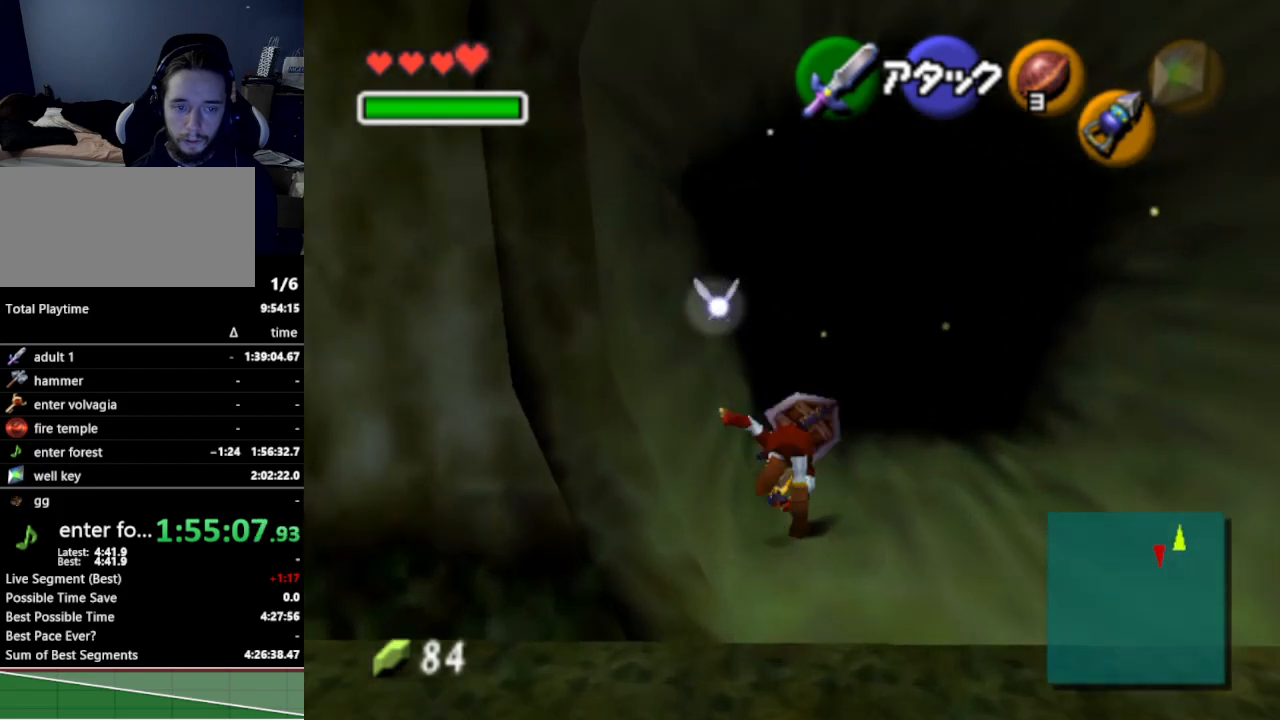
{"buttons": ["A"], "left_stick": "up", "right_stick": "center", "events": [[500, "A", "down"]]}
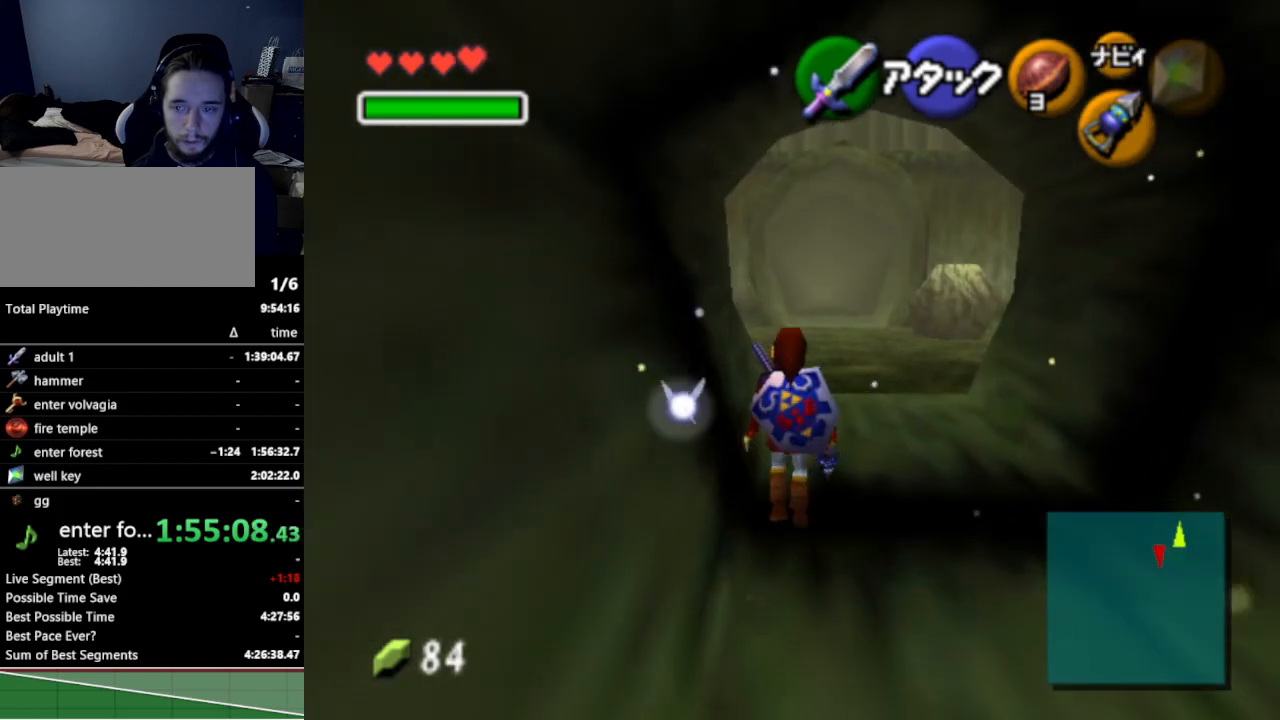
{"buttons": [], "left_stick": "up", "right_stick": "center", "events": [[167, "A", "up"]]}
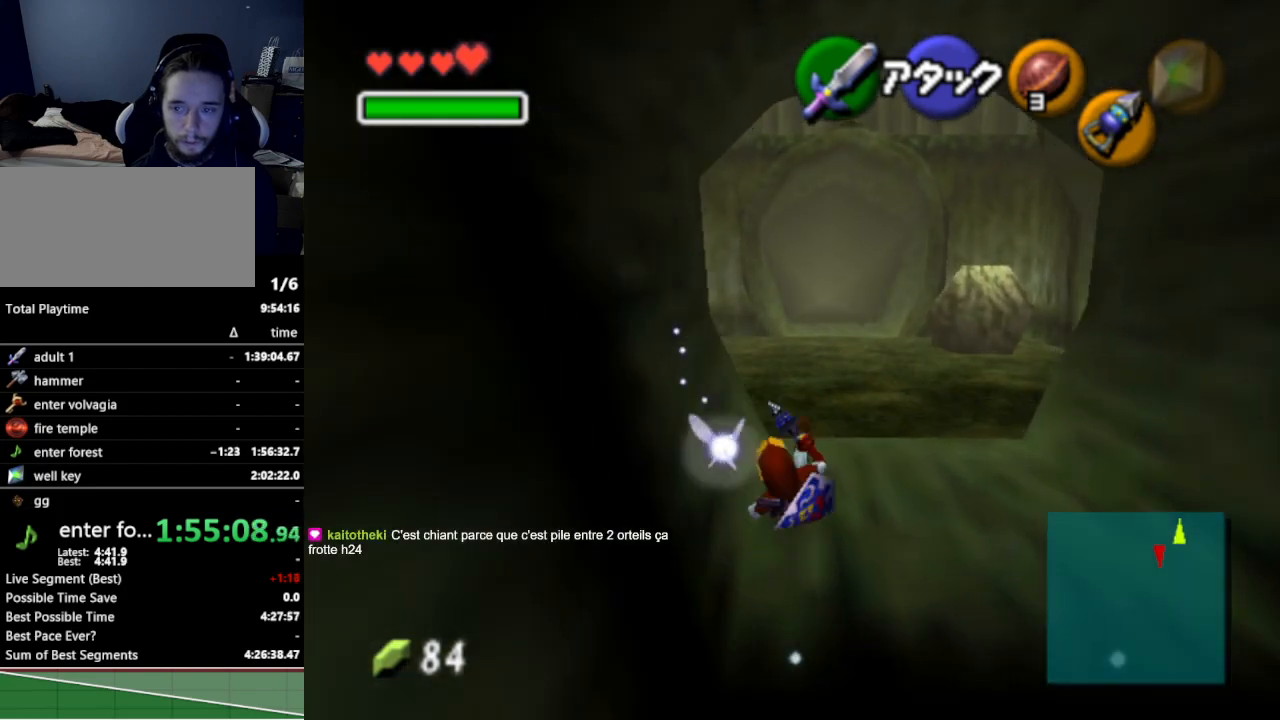
{"buttons": ["A"], "left_stick": "up-left", "right_stick": "center", "events": [[333, "left_stick", "up-left"], [433, "A", "down"]]}
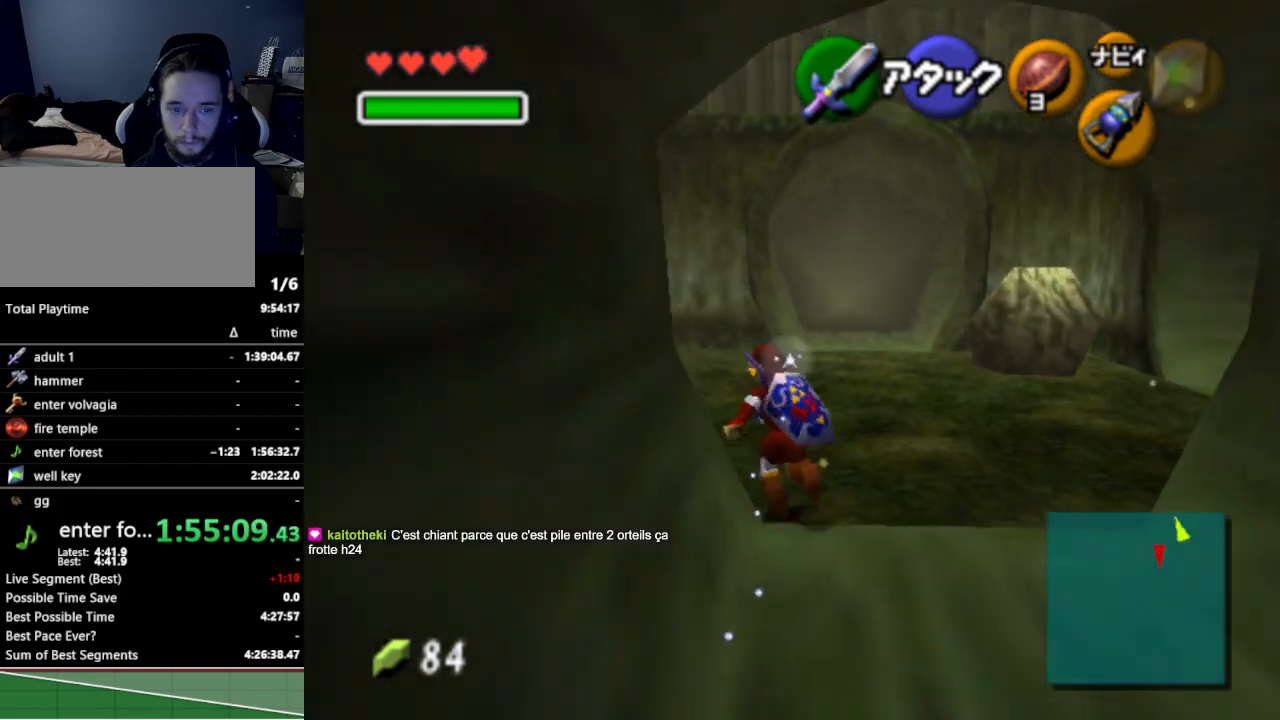
{"buttons": [], "left_stick": "up", "right_stick": "center", "events": [[33, "L1", "down"], [67, "A", "up"], [133, "left_stick", "up"], [200, "L1", "up"]]}
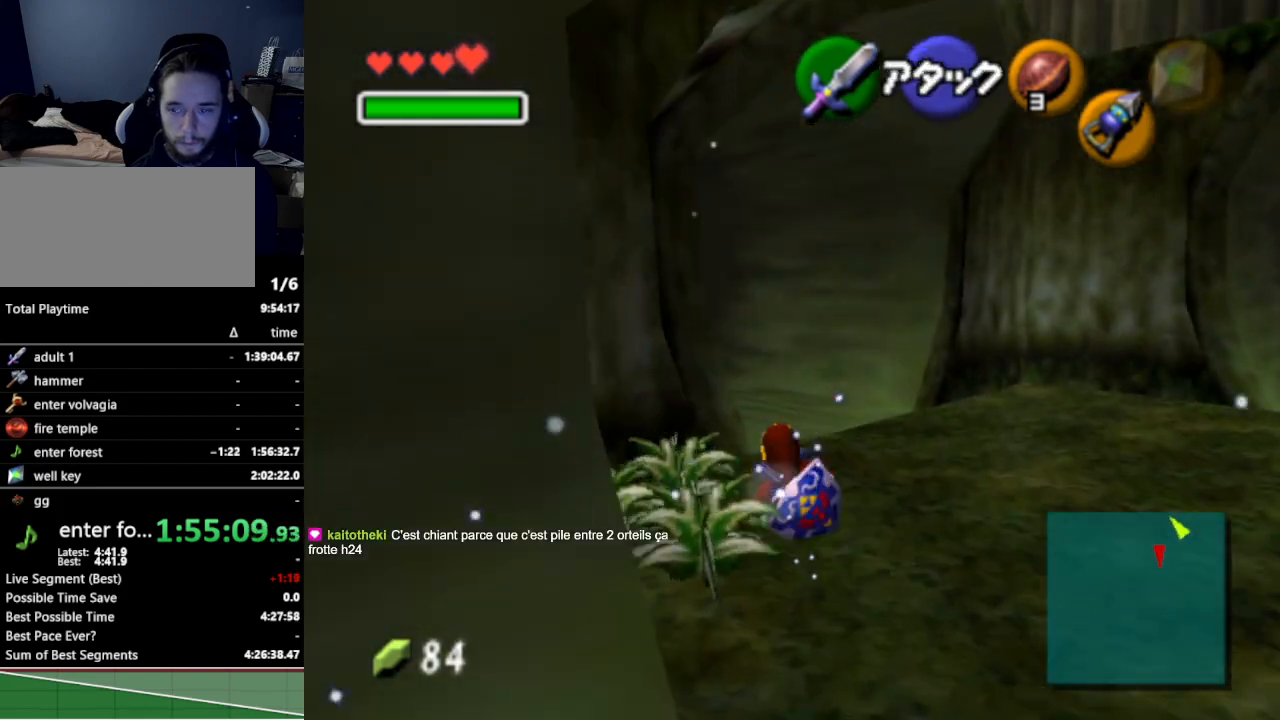
{"buttons": ["A", "L1"], "left_stick": "up", "right_stick": "center", "events": [[267, "left_stick", "up-left"], [367, "A", "down"], [467, "L1", "down"], [467, "left_stick", "up"]]}
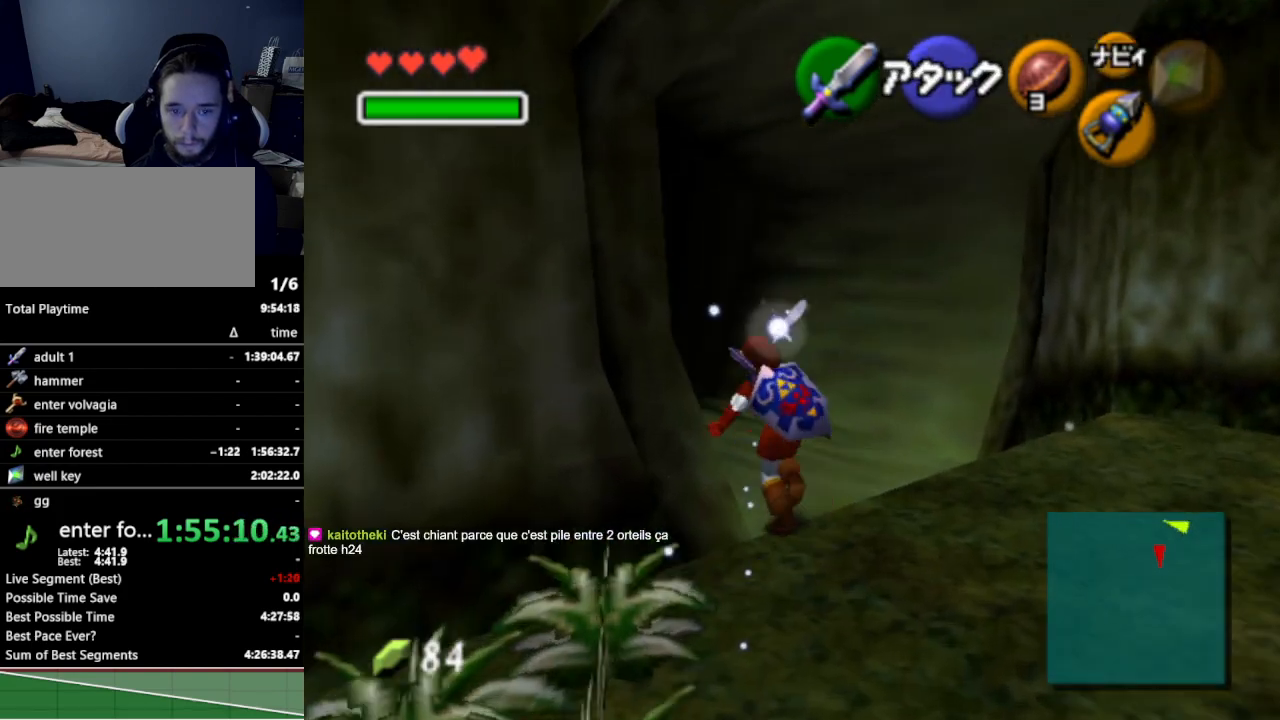
{"buttons": [], "left_stick": "up", "right_stick": "center", "events": [[33, "A", "up"], [167, "L1", "up"]]}
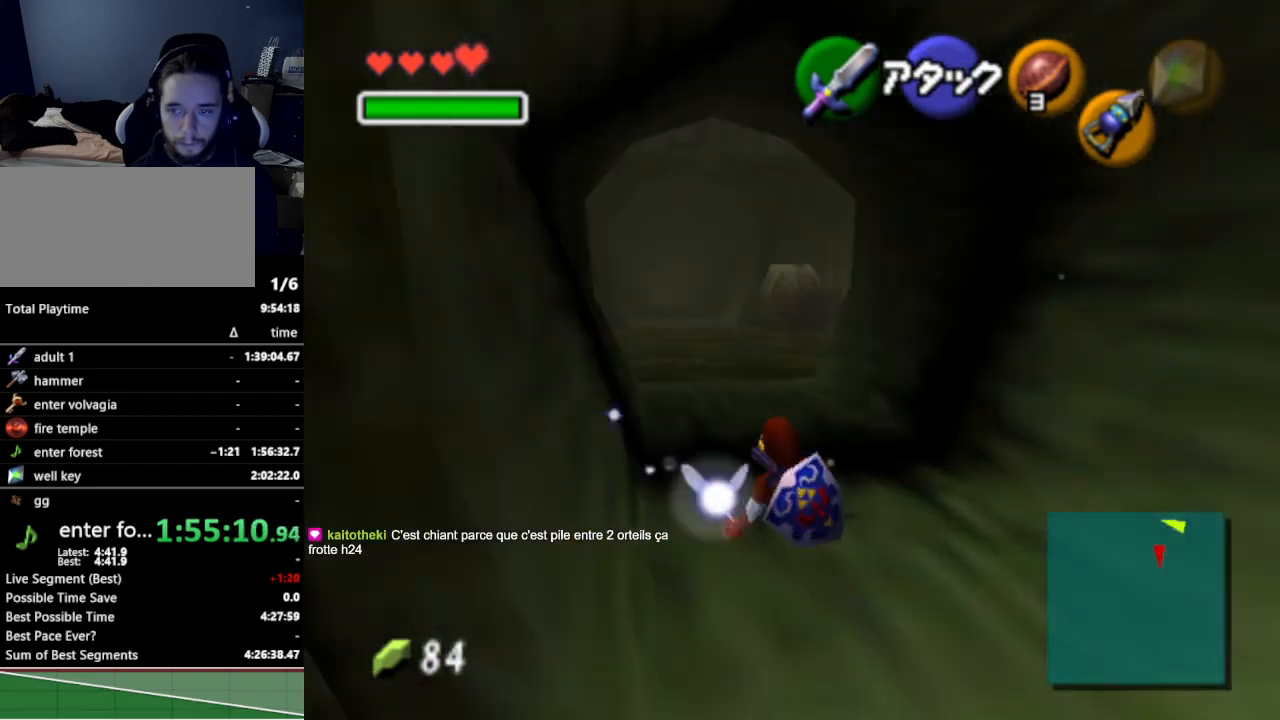
{"buttons": [], "left_stick": "up", "right_stick": "center", "events": [[200, "A", "down"], [367, "A", "up"]]}
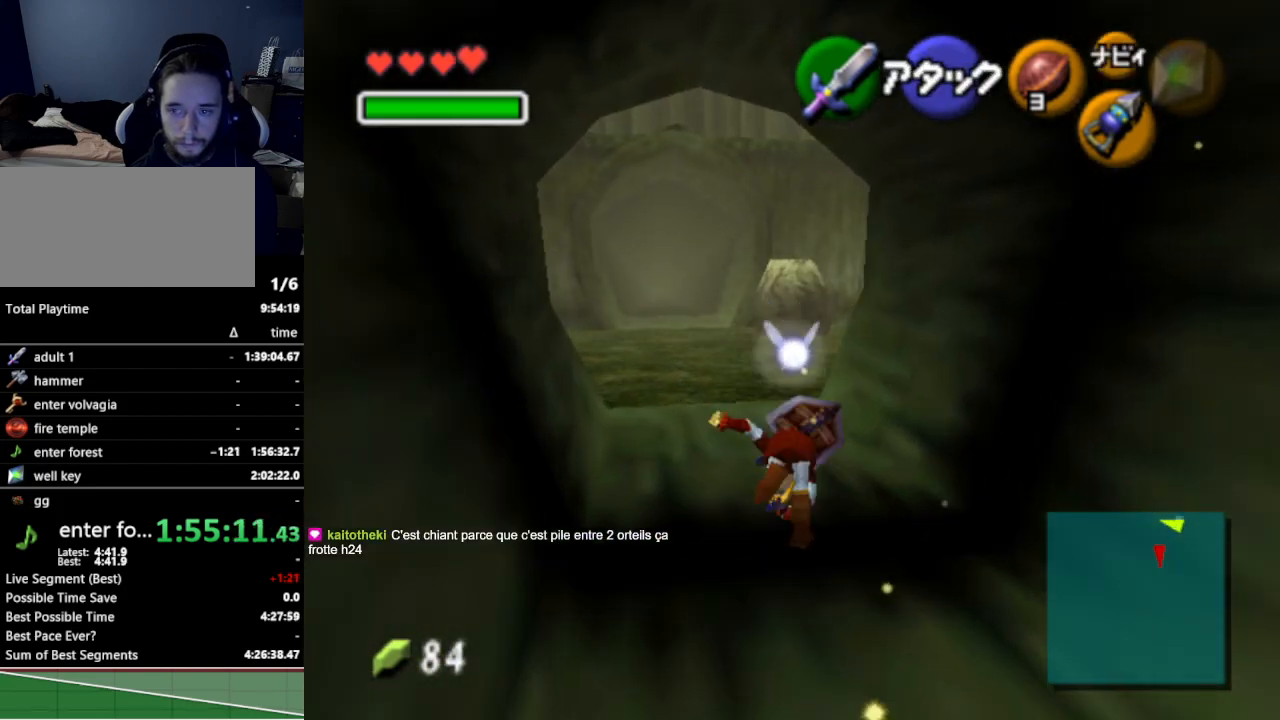
{"buttons": ["A"], "left_stick": "up", "right_stick": "center", "events": [[467, "A", "down"]]}
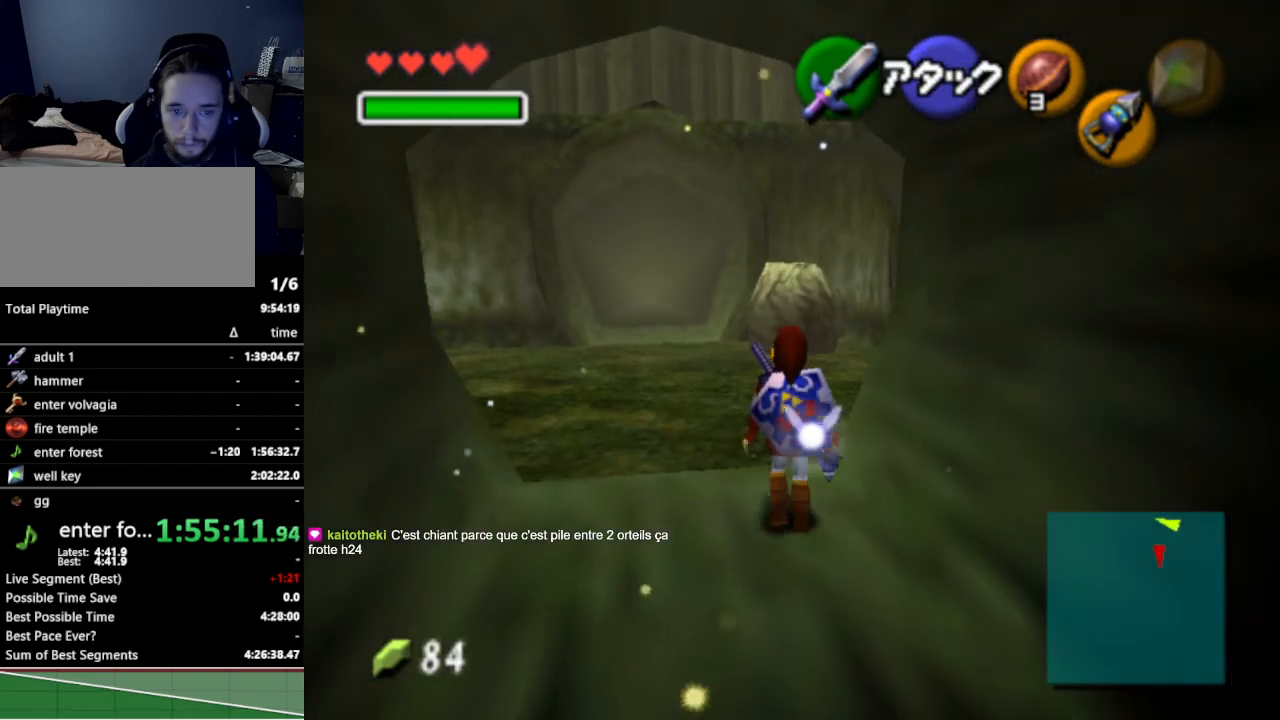
{"buttons": [], "left_stick": "up", "right_stick": "center", "events": [[133, "A", "up"]]}
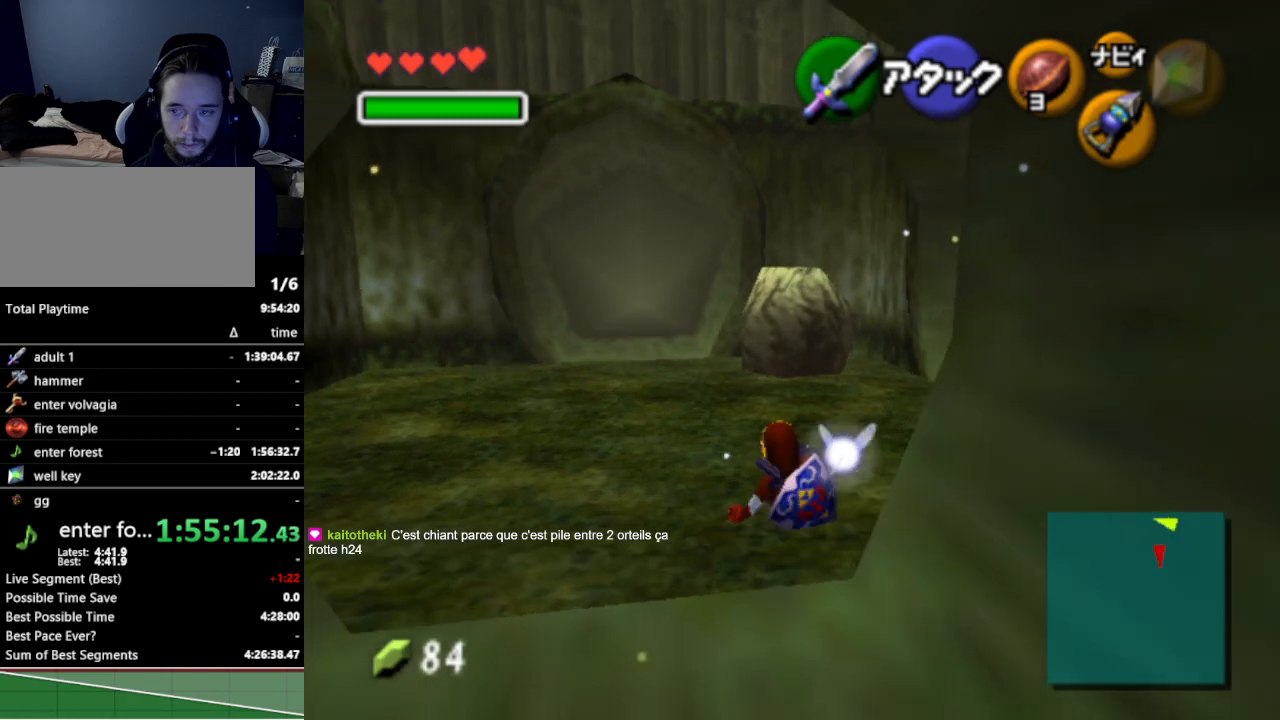
{"buttons": [], "left_stick": "up-right", "right_stick": "center", "events": [[33, "left_stick", "up-right"], [233, "A", "down"], [367, "A", "up"]]}
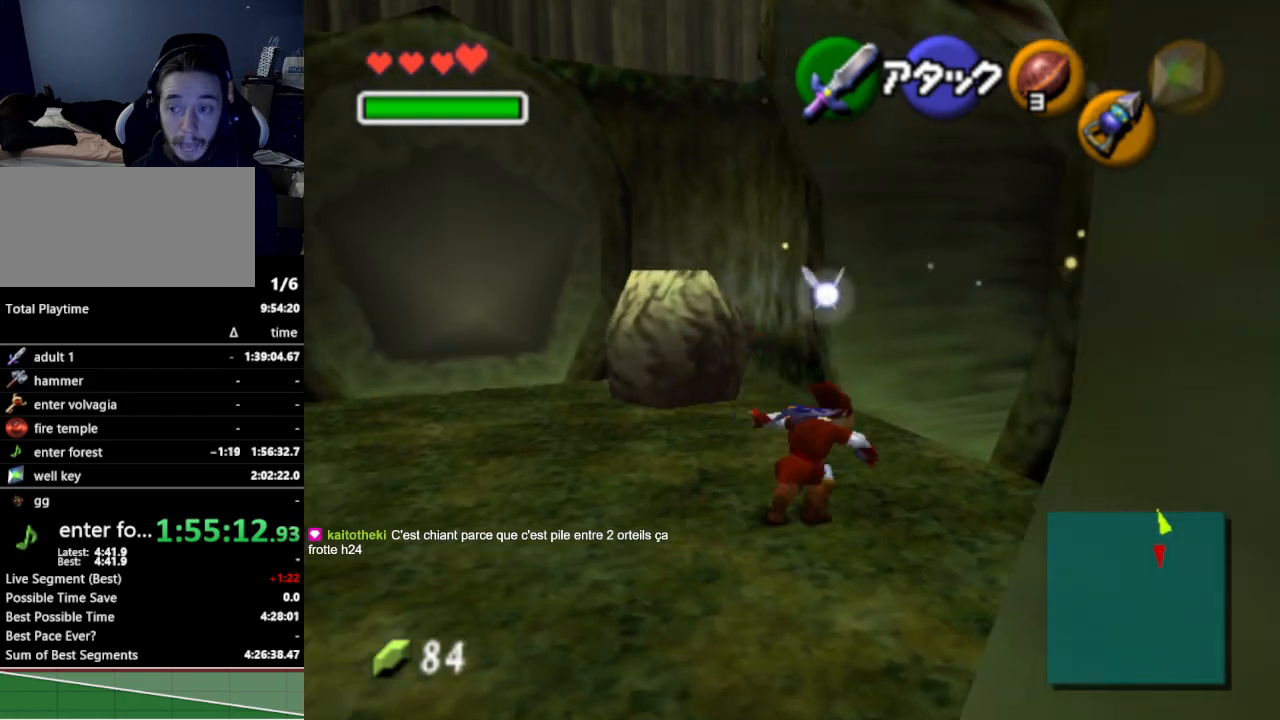
{"buttons": ["A"], "left_stick": "up-right", "right_stick": "center", "events": [[500, "A", "down"]]}
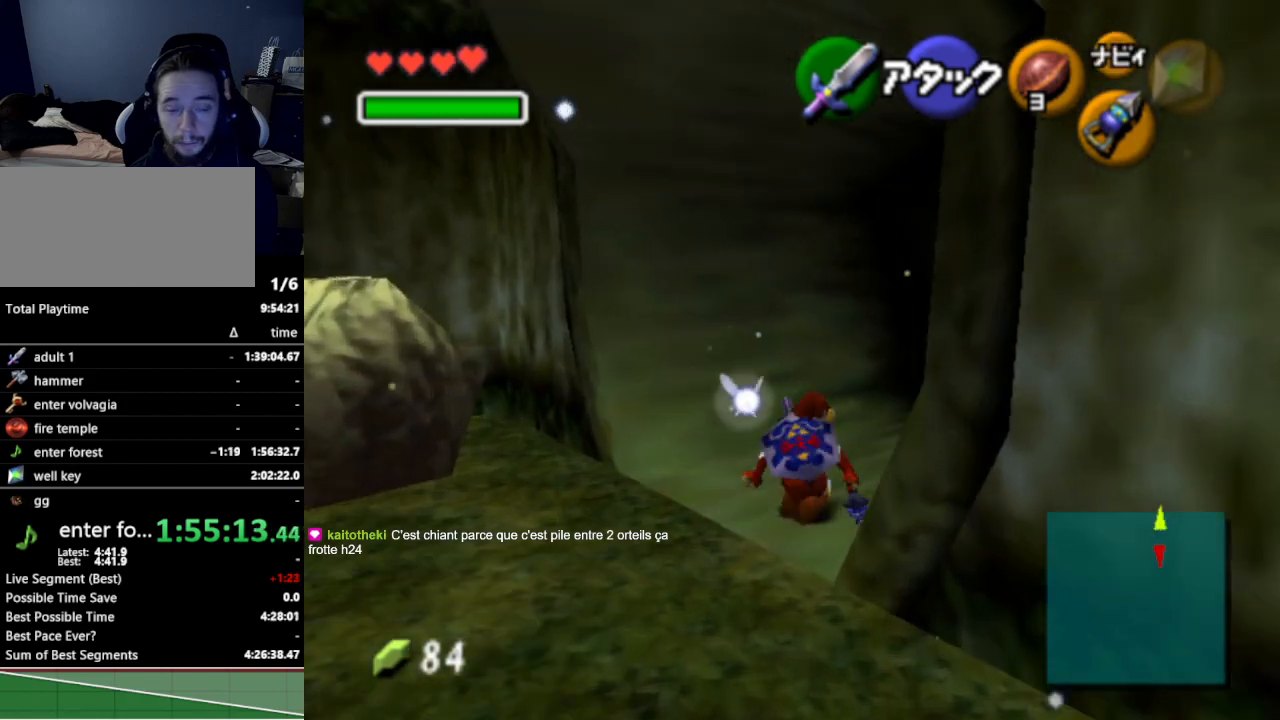
{"buttons": [], "left_stick": "up", "right_stick": "center", "events": [[167, "A", "up"], [167, "L1", "down"], [333, "L1", "up"], [367, "left_stick", "up"]]}
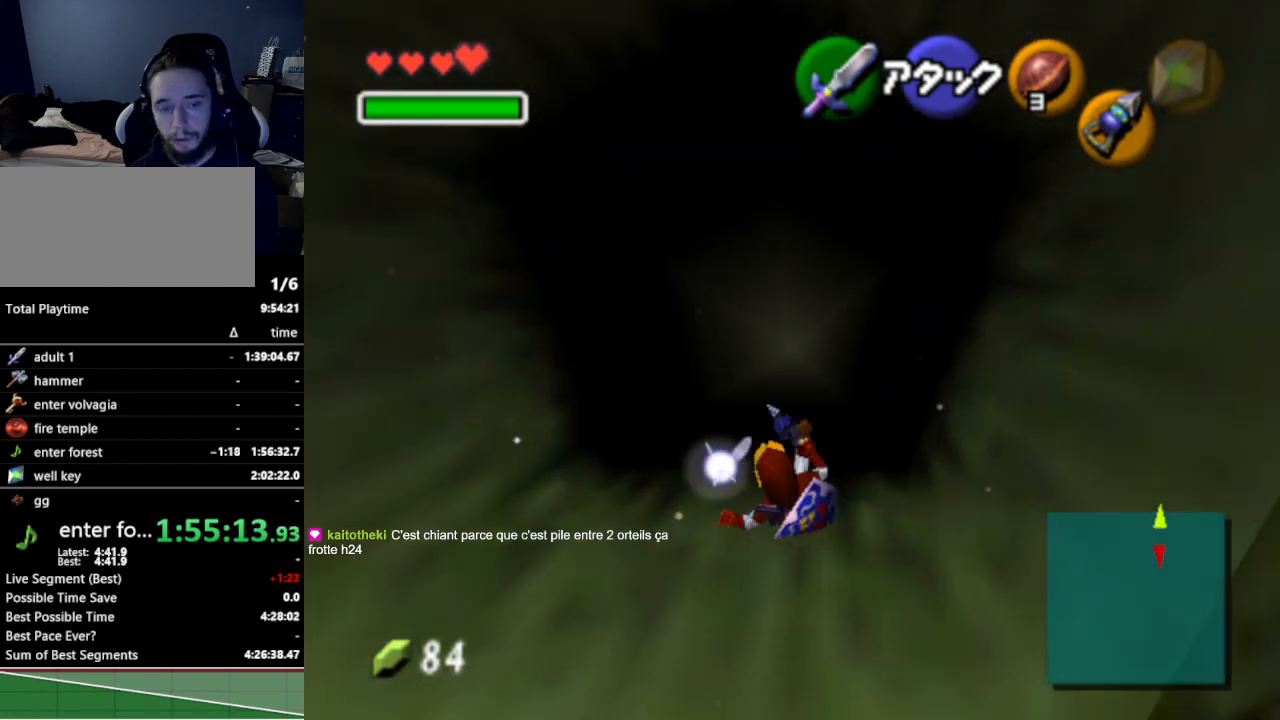
{"buttons": [], "left_stick": "up", "right_stick": "center", "events": []}
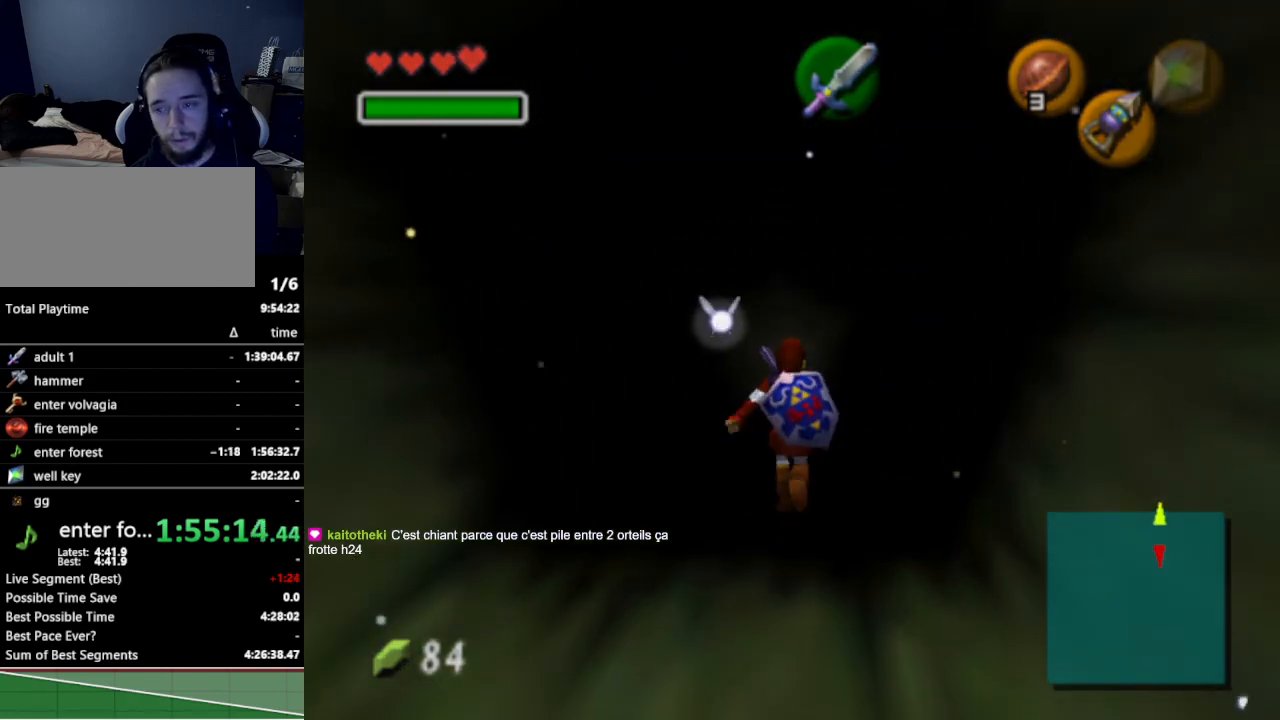
{"buttons": [], "left_stick": "center", "right_stick": "center", "events": [[300, "left_stick", "center"]]}
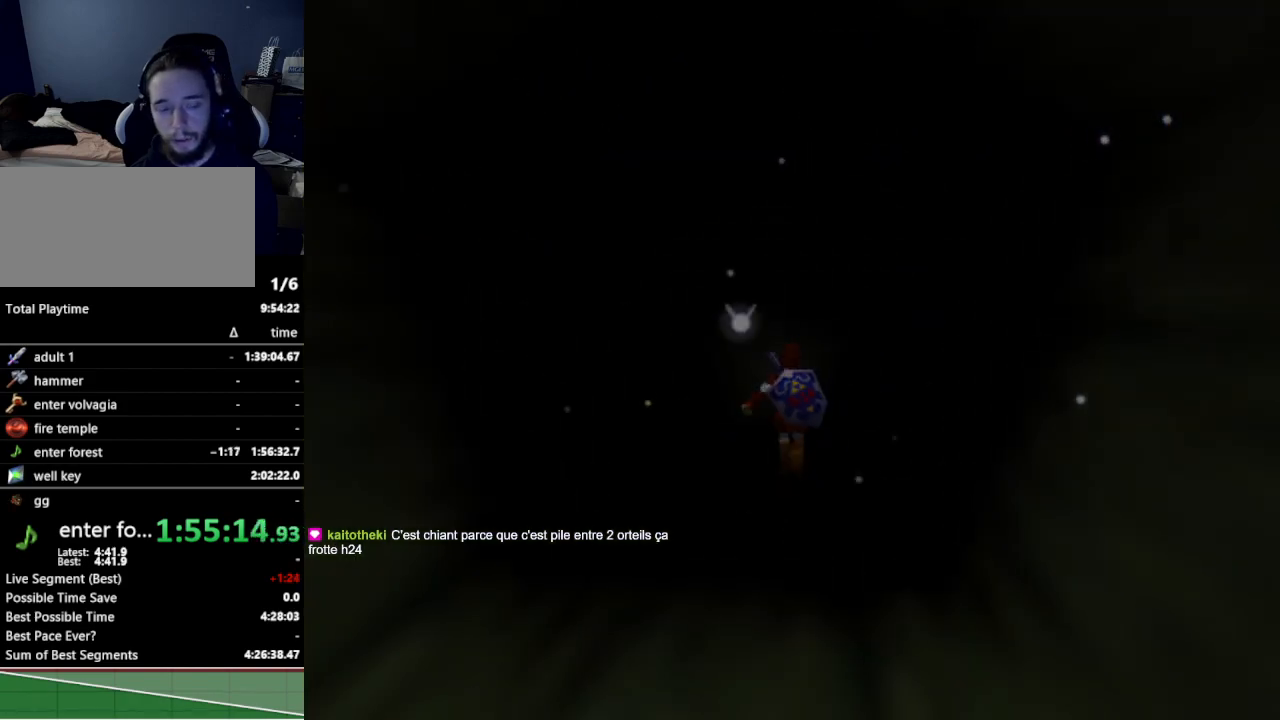
{"buttons": [], "left_stick": "center", "right_stick": "center", "events": []}
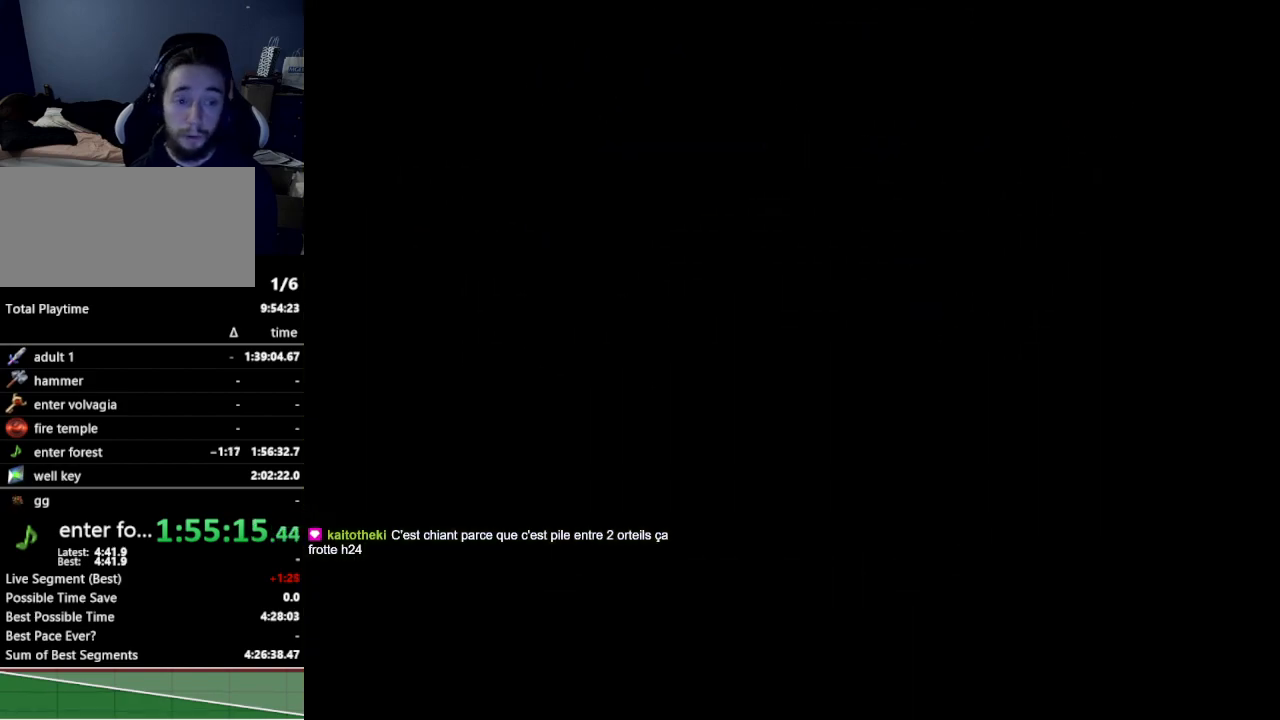
{"buttons": [], "left_stick": "center", "right_stick": "center", "events": []}
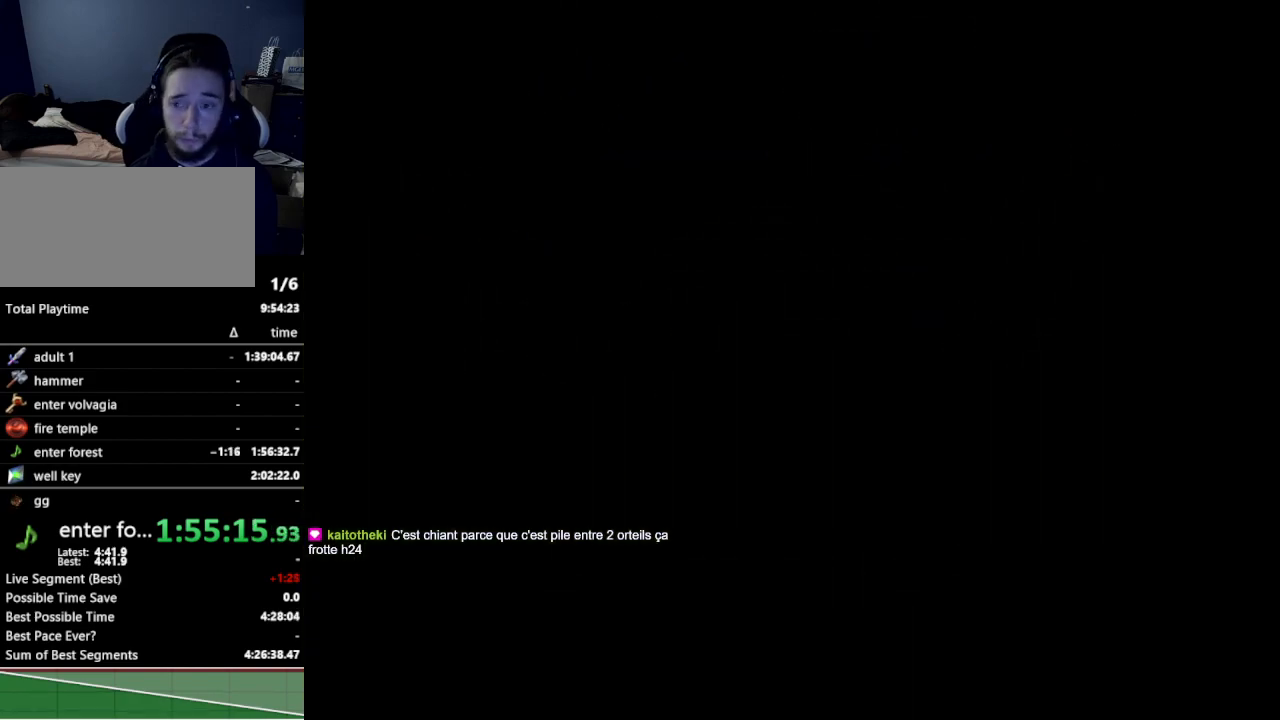
{"buttons": [], "left_stick": "up", "right_stick": "center", "events": [[133, "left_stick", "up"]]}
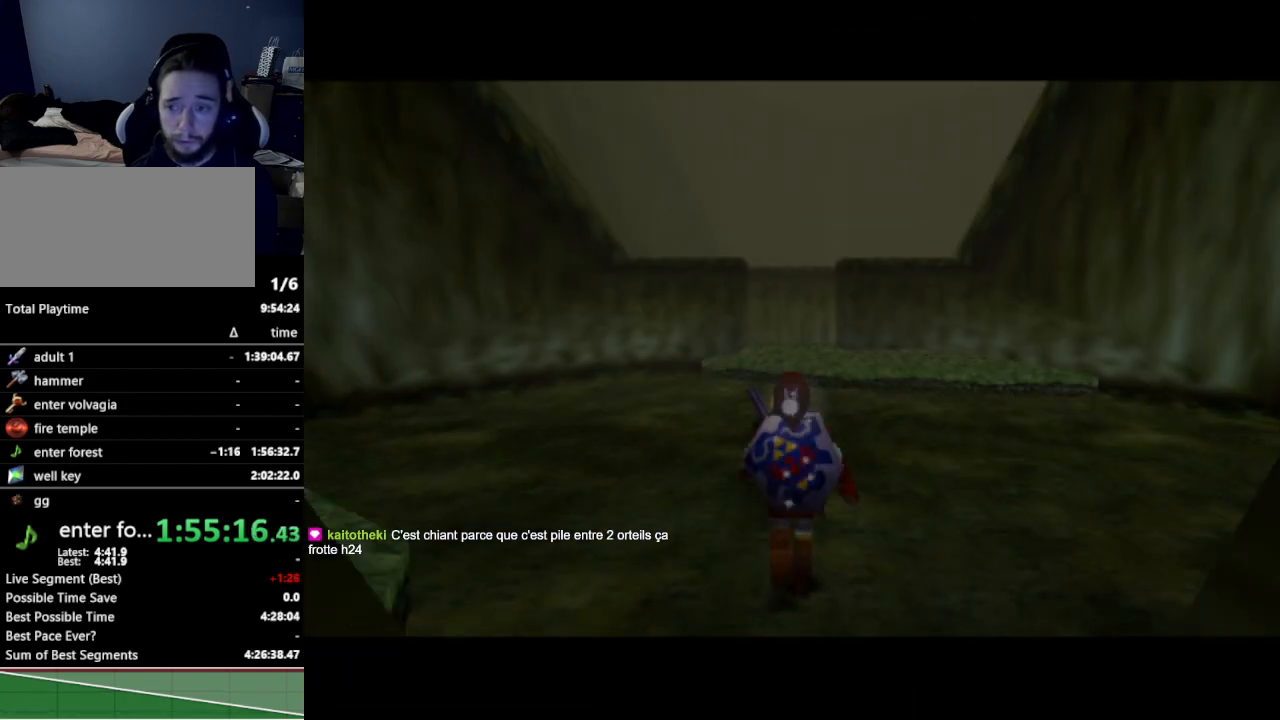
{"buttons": [], "left_stick": "up", "right_stick": "center", "events": [[167, "A", "down"], [300, "A", "up"]]}
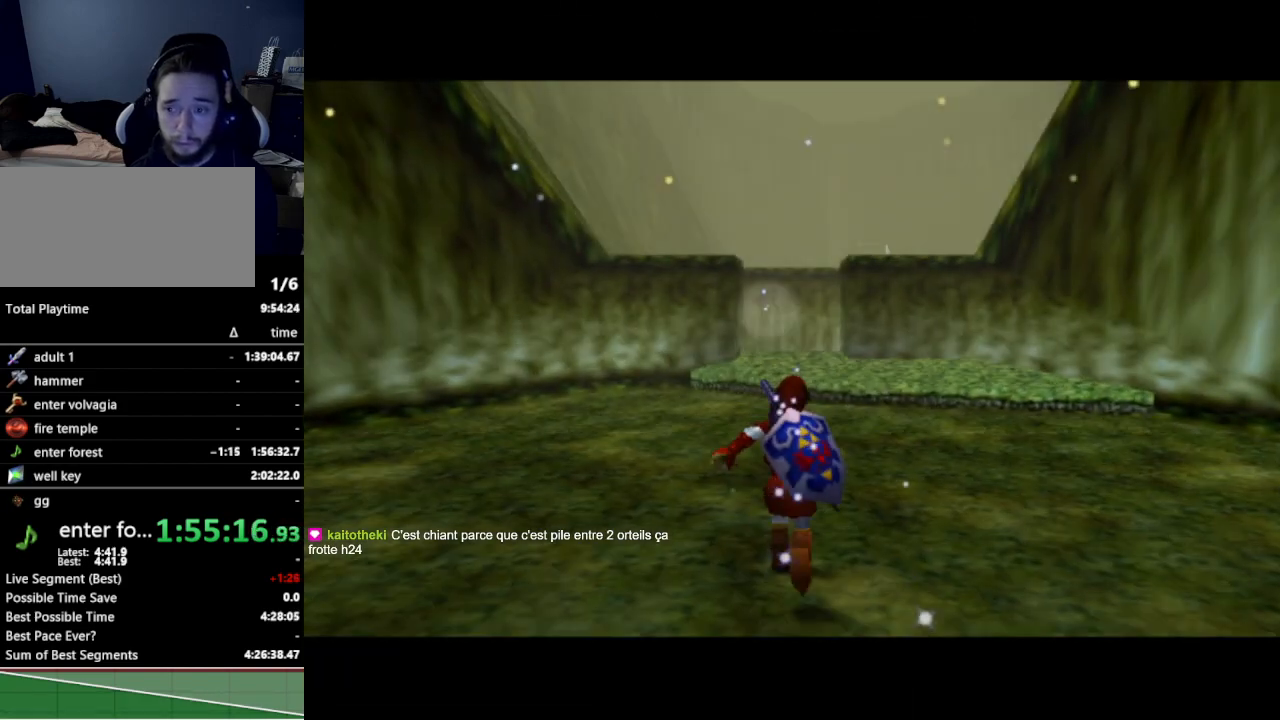
{"buttons": [], "left_stick": "up", "right_stick": "center", "events": [[200, "A", "down"], [367, "A", "up"]]}
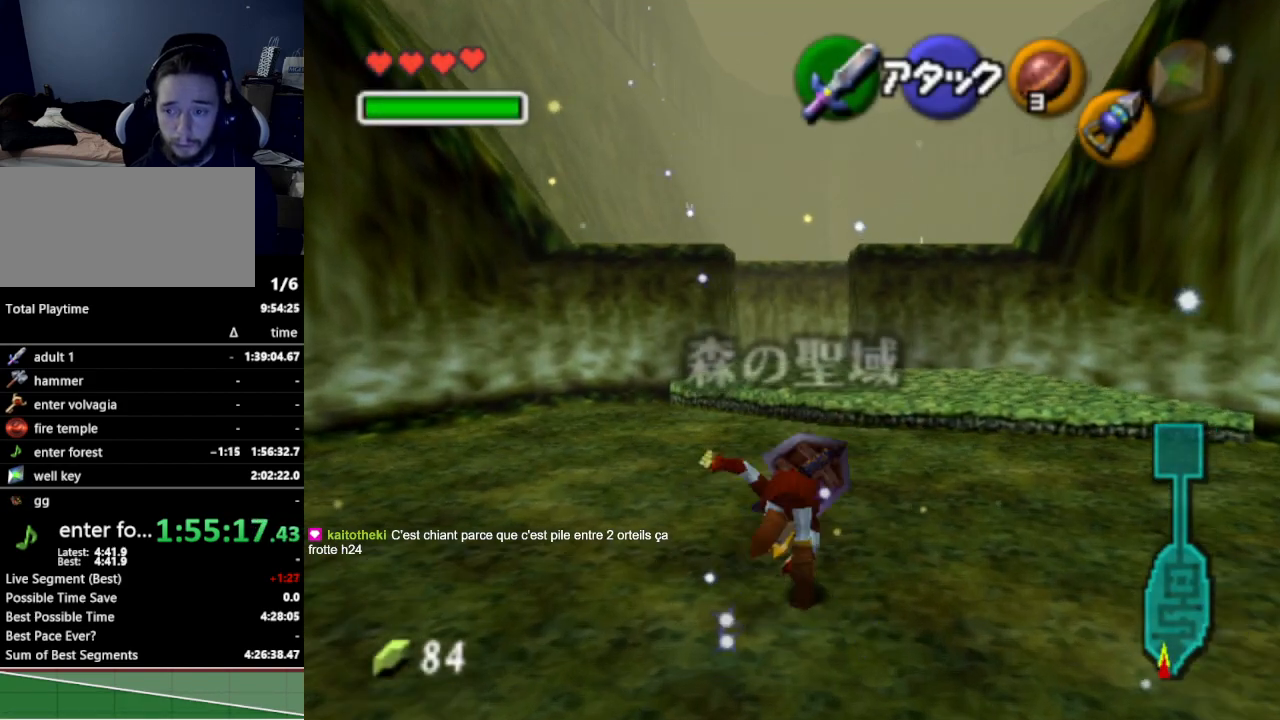
{"buttons": ["A"], "left_stick": "up", "right_stick": "center", "events": [[400, "A", "down"]]}
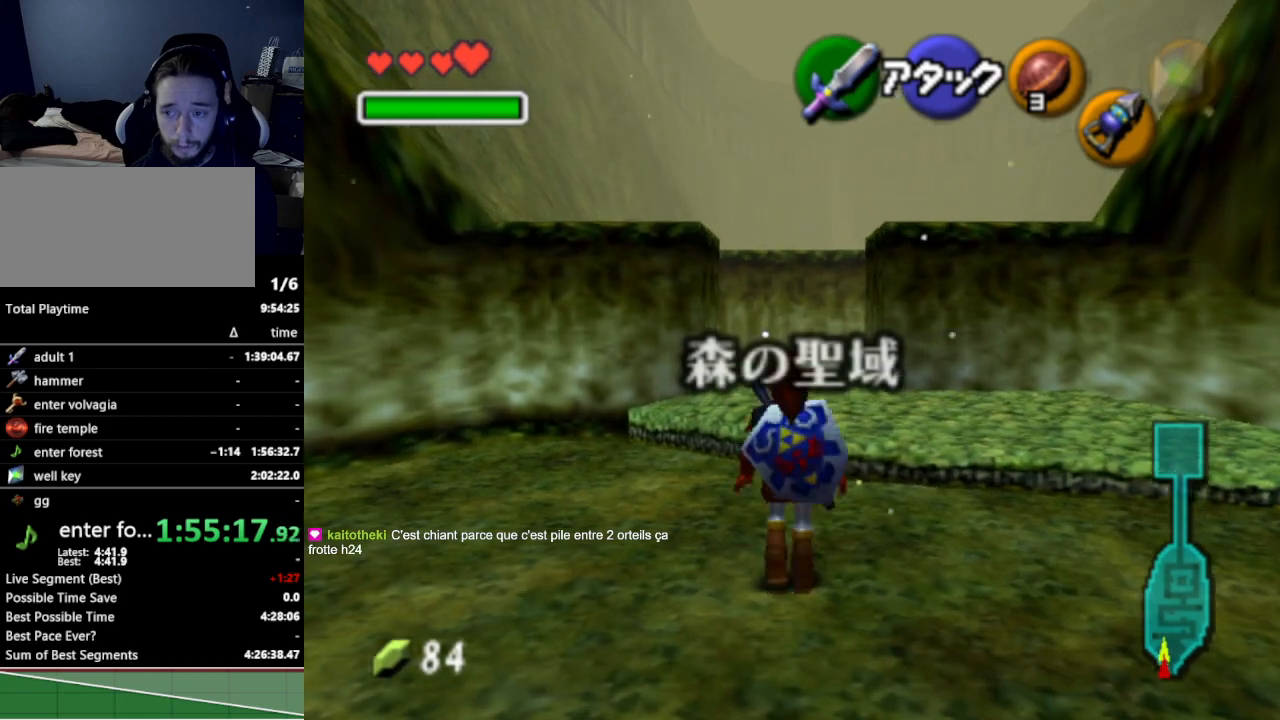
{"buttons": [], "left_stick": "up-right", "right_stick": "center", "events": [[33, "A", "up"], [433, "left_stick", "up-right"]]}